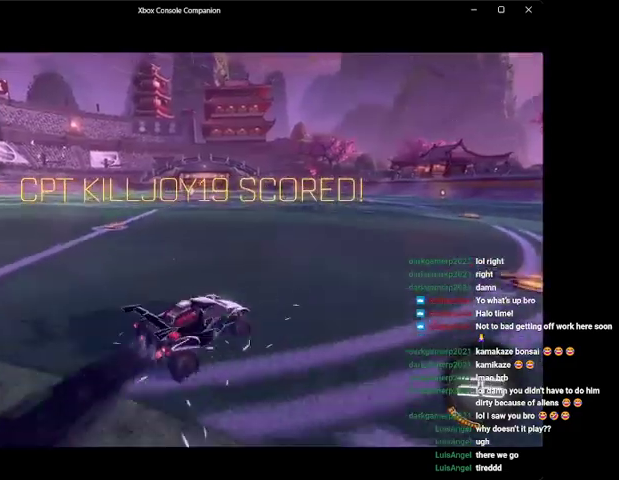
Gameplay with a controller (Xbox layout); each line is a JSON object with the inputs held at the frame after it. "events" lists button and stick changes between this image and that frame as [ms after this image, input, new state], when the widget could be followed in between. Not read: right_stick.
{"buttons": ["B", "R2"], "left_stick": "left", "events": [[100, "Y", "up"], [400, "left_stick", "left"]]}
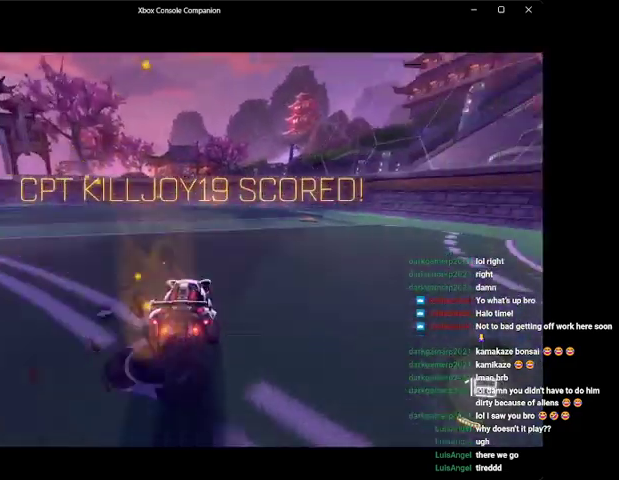
{"buttons": ["B", "R2"], "left_stick": "center", "events": [[67, "left_stick", "center"], [267, "left_stick", "right"], [433, "left_stick", "center"]]}
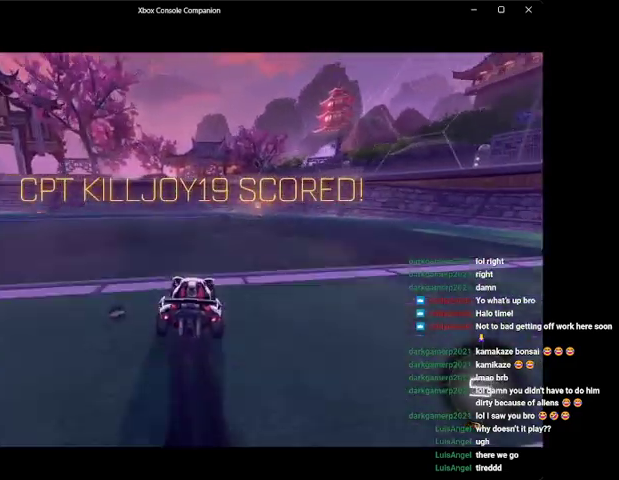
{"buttons": ["X", "R2"], "left_stick": "right", "events": [[100, "B", "up"], [100, "left_stick", "right"], [267, "Y", "down"], [267, "left_stick", "center"], [333, "left_stick", "right"], [367, "Y", "up"], [467, "X", "down"]]}
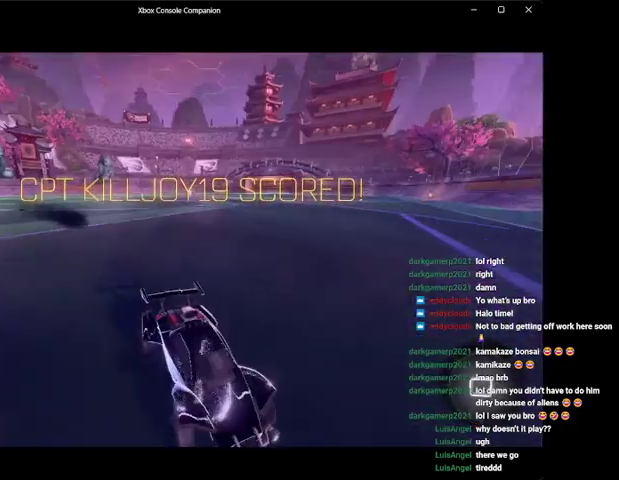
{"buttons": ["R2"], "left_stick": "right", "events": [[67, "X", "up"], [167, "X", "down"], [300, "X", "up"]]}
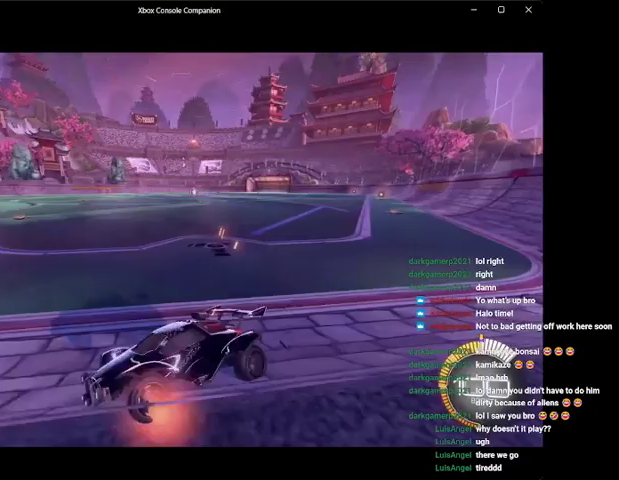
{"buttons": ["R2"], "left_stick": "down-left", "events": [[367, "A", "down"], [400, "left_stick", "down"], [467, "A", "up"], [467, "left_stick", "down-left"]]}
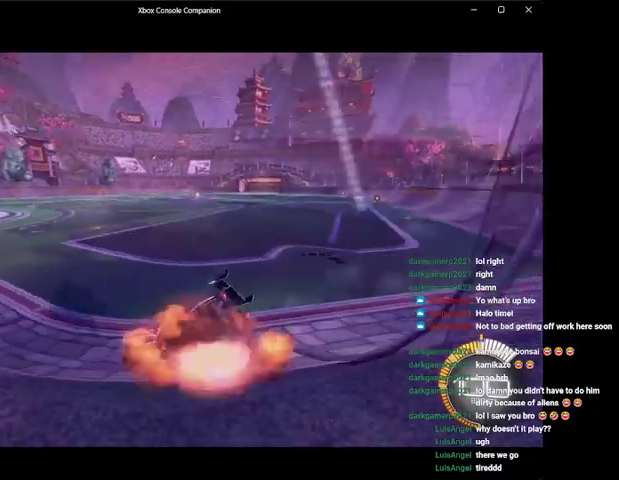
{"buttons": ["R2"], "left_stick": "up-right", "events": [[67, "Y", "down"], [167, "Y", "up"], [200, "left_stick", "left"], [300, "left_stick", "center"], [367, "left_stick", "up-right"]]}
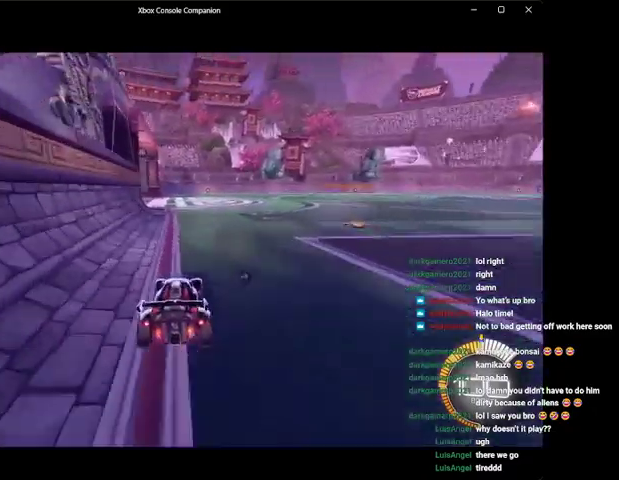
{"buttons": ["R2"], "left_stick": "right", "events": [[100, "left_stick", "left"], [300, "left_stick", "center"], [500, "left_stick", "right"]]}
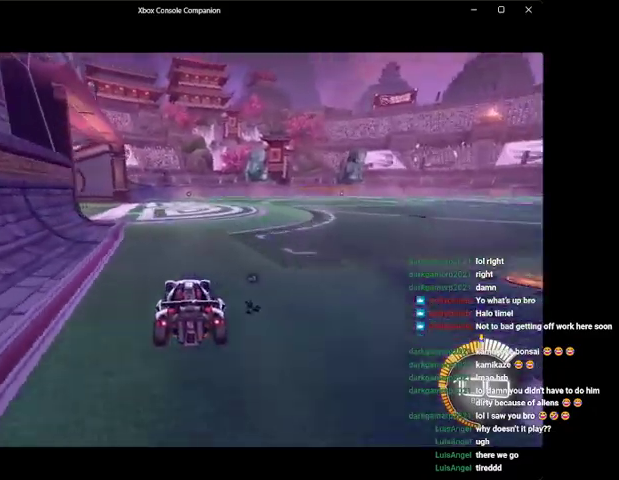
{"buttons": ["R2"], "left_stick": "up-right", "events": [[133, "left_stick", "center"], [400, "left_stick", "up-right"]]}
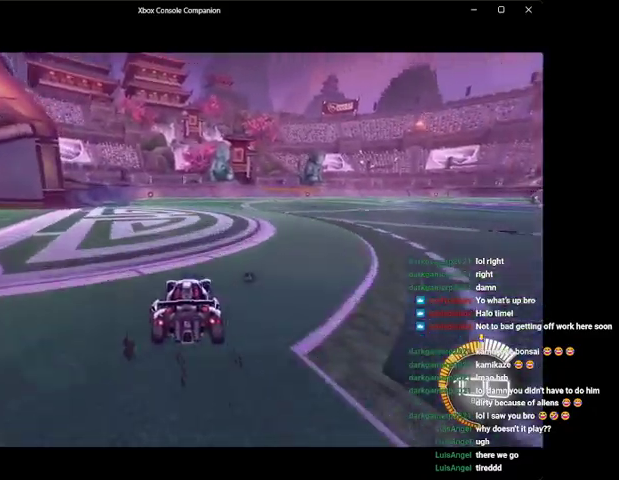
{"buttons": ["R2"], "left_stick": "center", "events": [[33, "left_stick", "center"]]}
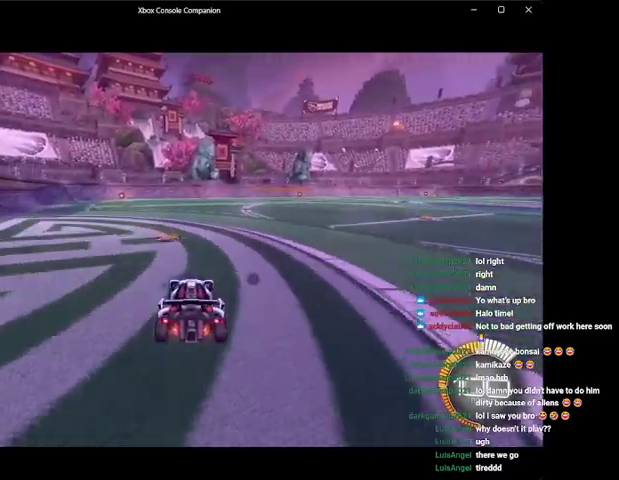
{"buttons": ["B", "R2"], "left_stick": "center", "events": [[100, "DPAD_DOWN", "down"], [200, "DPAD_DOWN", "up"], [300, "B", "down"]]}
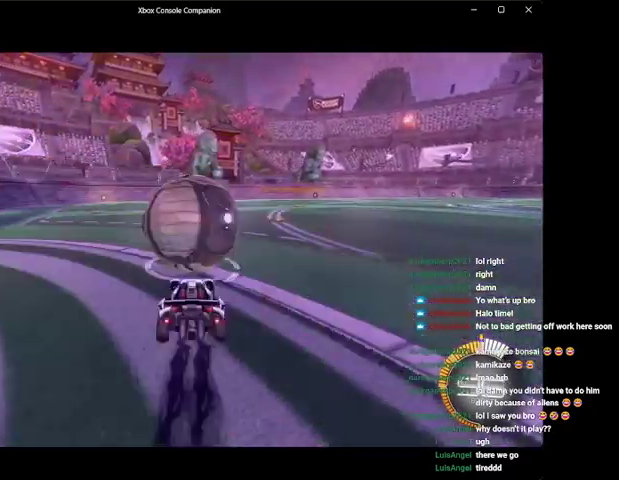
{"buttons": [], "left_stick": "center", "events": [[100, "Y", "down"], [200, "left_stick", "left"], [233, "Y", "up"], [267, "left_stick", "center"], [467, "B", "up"], [500, "R2", "up"]]}
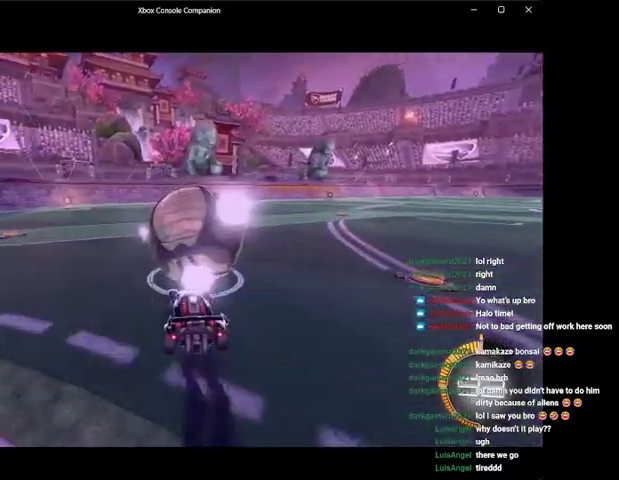
{"buttons": [], "left_stick": "center", "events": [[233, "left_stick", "left"], [300, "R2", "down"], [367, "left_stick", "center"], [467, "R2", "up"]]}
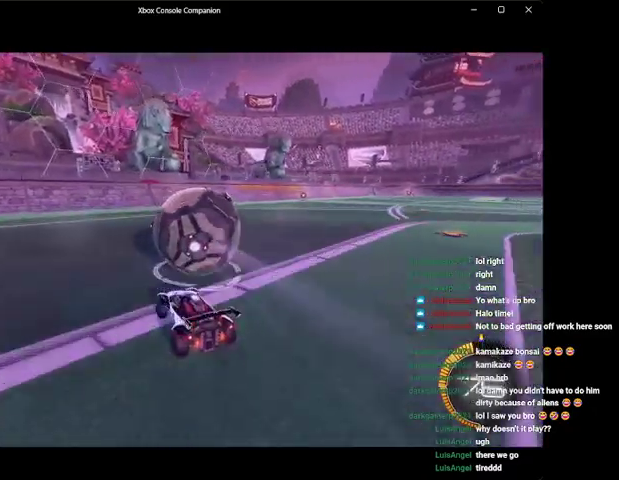
{"buttons": ["R2"], "left_stick": "center", "events": [[100, "R2", "down"], [167, "left_stick", "right"], [300, "left_stick", "center"]]}
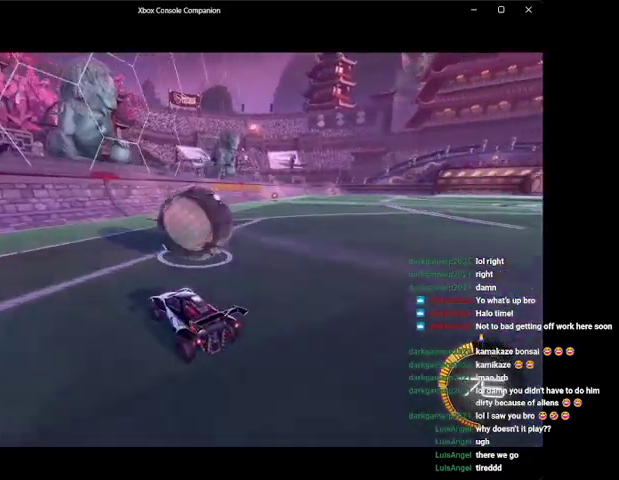
{"buttons": ["B", "R2"], "left_stick": "right", "events": [[267, "left_stick", "left"], [400, "left_stick", "center"], [467, "B", "down"], [500, "left_stick", "right"]]}
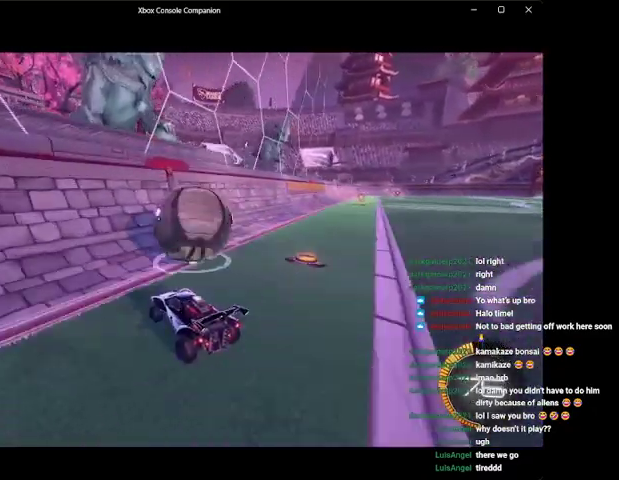
{"buttons": [], "left_stick": "center", "events": [[367, "B", "up"], [367, "L1", "down"], [400, "R2", "up"], [400, "left_stick", "up-right"], [433, "A", "down"], [500, "A", "up"], [500, "L1", "up"], [500, "left_stick", "center"]]}
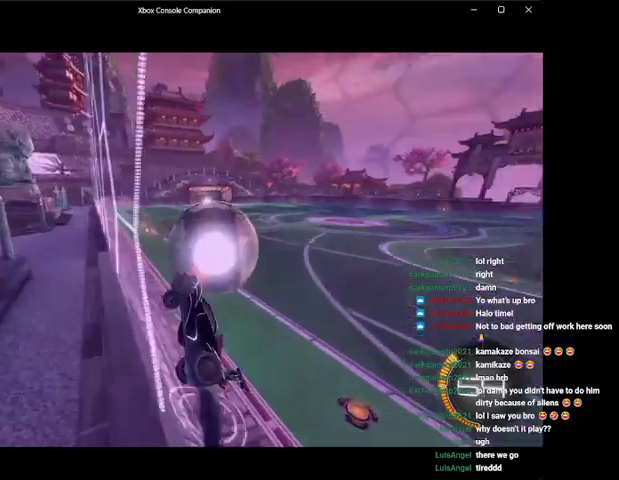
{"buttons": ["R2"], "left_stick": "up", "events": [[100, "L1", "down"], [133, "left_stick", "down-right"], [200, "L1", "up"], [267, "L1", "down"], [267, "R2", "down"], [300, "left_stick", "up"], [333, "L1", "up"]]}
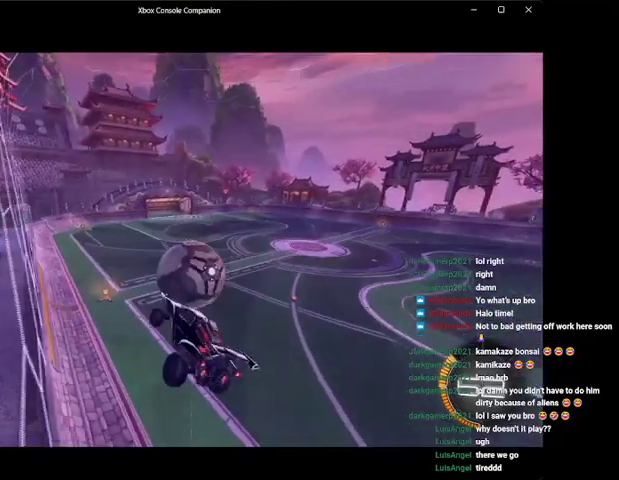
{"buttons": ["R2"], "left_stick": "center", "events": [[100, "left_stick", "center"], [233, "left_stick", "left"], [300, "B", "down"], [367, "R1", "down"], [367, "left_stick", "up-left"], [400, "R1", "up"], [467, "B", "up"], [500, "left_stick", "center"]]}
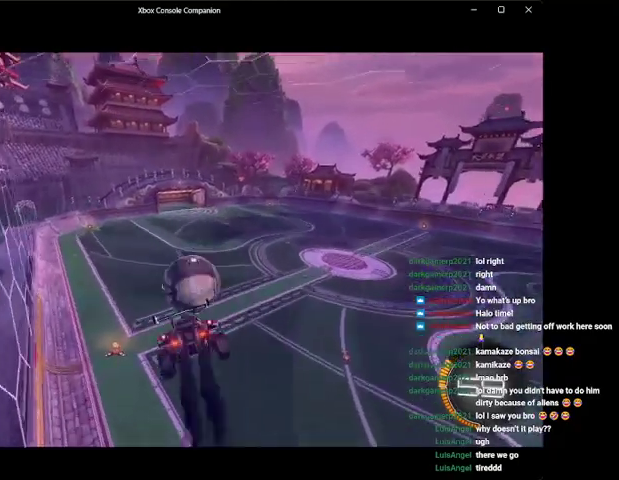
{"buttons": ["R2"], "left_stick": "down", "events": [[100, "left_stick", "up"], [300, "B", "down"], [300, "left_stick", "down"], [400, "B", "up"]]}
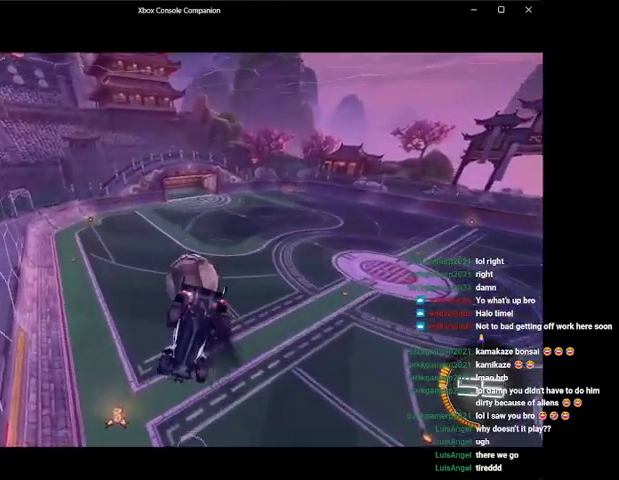
{"buttons": ["R2"], "left_stick": "up-right", "events": [[233, "left_stick", "right"], [333, "B", "down"], [400, "left_stick", "left"], [500, "B", "up"], [500, "left_stick", "up-right"]]}
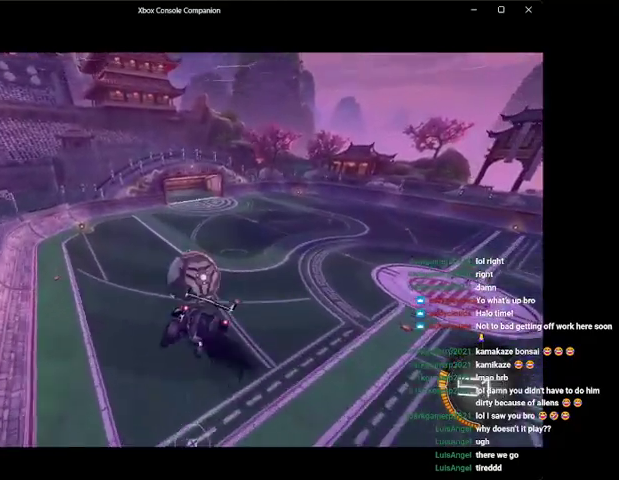
{"buttons": ["B", "L1", "R2"], "left_stick": "up-right", "events": [[100, "left_stick", "down-right"], [167, "B", "down"], [200, "L1", "down"], [200, "left_stick", "center"], [300, "left_stick", "right"], [367, "B", "up"], [400, "L1", "up"], [433, "B", "down"], [433, "L1", "down"], [500, "left_stick", "up-right"]]}
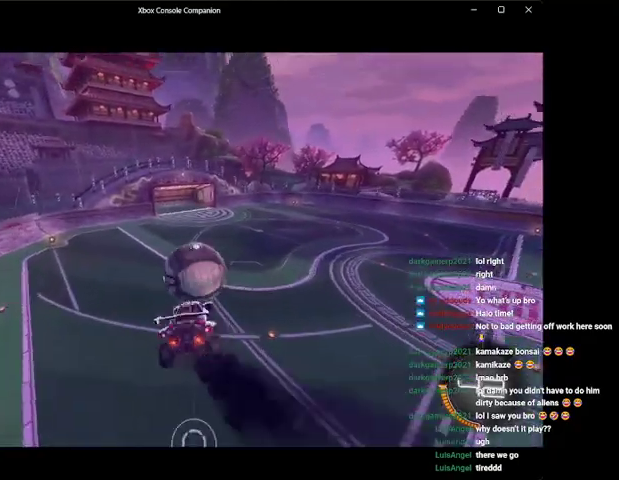
{"buttons": ["B", "L1", "R2"], "left_stick": "up-left", "events": [[233, "left_stick", "up"], [400, "left_stick", "up-left"]]}
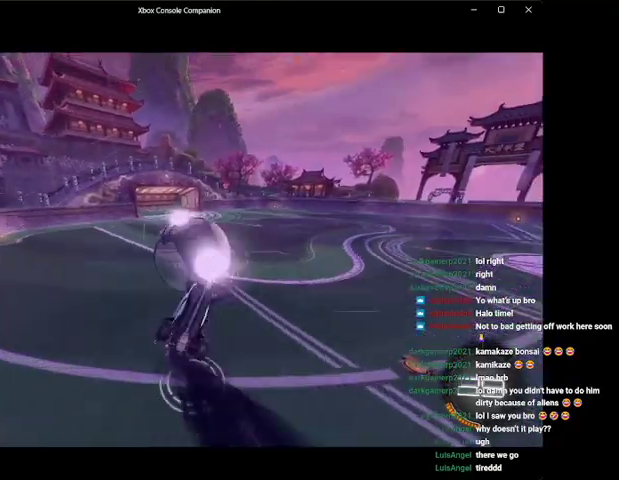
{"buttons": ["R2"], "left_stick": "center", "events": [[300, "B", "up"], [400, "L1", "up"], [500, "left_stick", "center"]]}
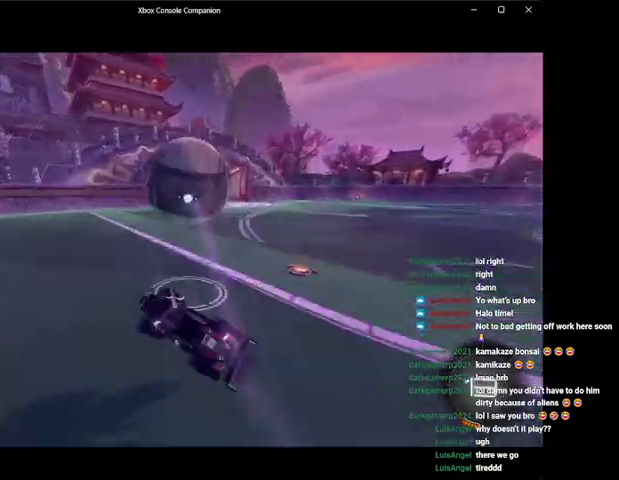
{"buttons": ["R2"], "left_stick": "down-left", "events": [[100, "left_stick", "right"], [267, "R1", "down"], [333, "left_stick", "down"], [367, "R1", "up"], [400, "left_stick", "down-left"]]}
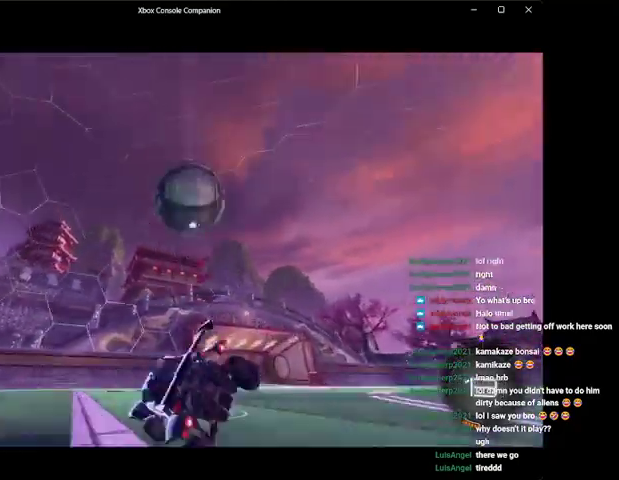
{"buttons": ["R2"], "left_stick": "center", "events": [[100, "Y", "down"], [200, "Y", "up"], [200, "left_stick", "center"], [333, "DPAD_DOWN", "down"], [433, "DPAD_DOWN", "up"]]}
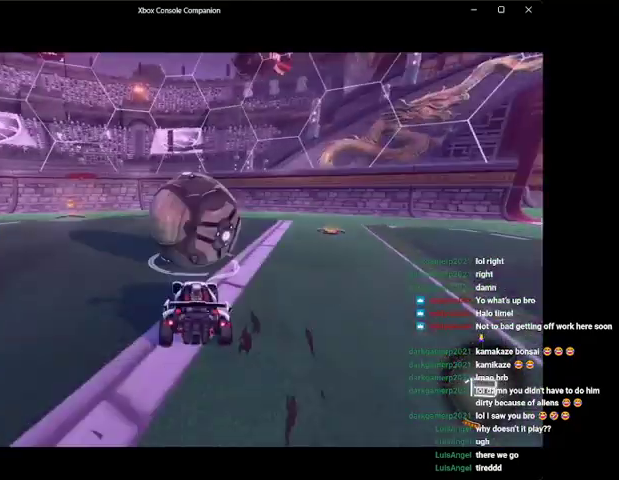
{"buttons": [], "left_stick": "center", "events": [[67, "B", "down"], [67, "left_stick", "left"], [267, "Y", "down"], [367, "Y", "up"], [500, "B", "up"], [500, "R2", "up"], [500, "left_stick", "center"]]}
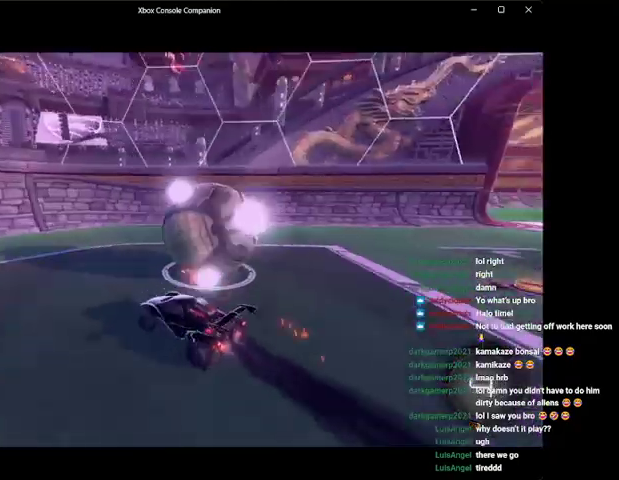
{"buttons": ["Y", "R2"], "left_stick": "right", "events": [[100, "L2", "down"], [100, "left_stick", "right"], [167, "Y", "down"], [200, "Y", "up"], [300, "L2", "up"], [300, "R2", "down"], [333, "X", "down"], [467, "X", "up"], [500, "Y", "down"]]}
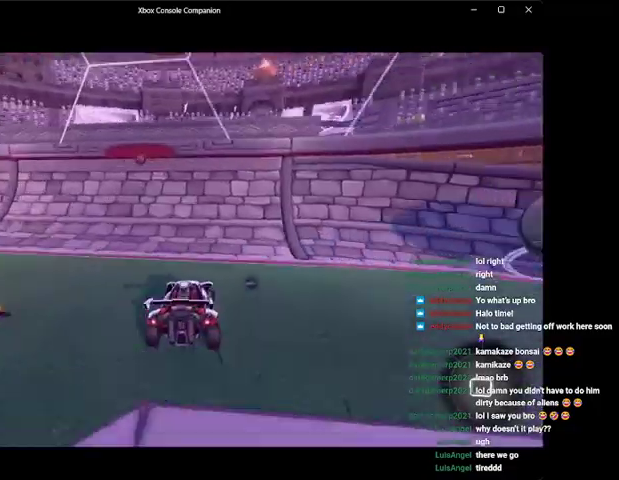
{"buttons": ["X", "R2"], "left_stick": "right", "events": [[100, "Y", "up"], [233, "X", "down"], [333, "X", "up"], [433, "X", "down"]]}
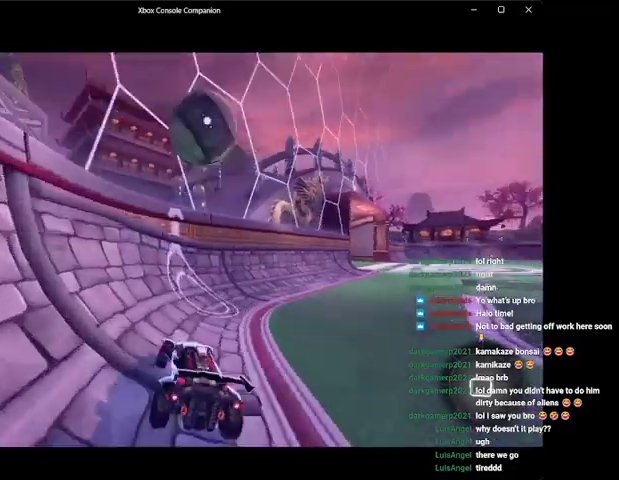
{"buttons": ["Y", "R2"], "left_stick": "right", "events": [[67, "X", "up"], [133, "X", "down"], [300, "X", "up"], [467, "Y", "down"]]}
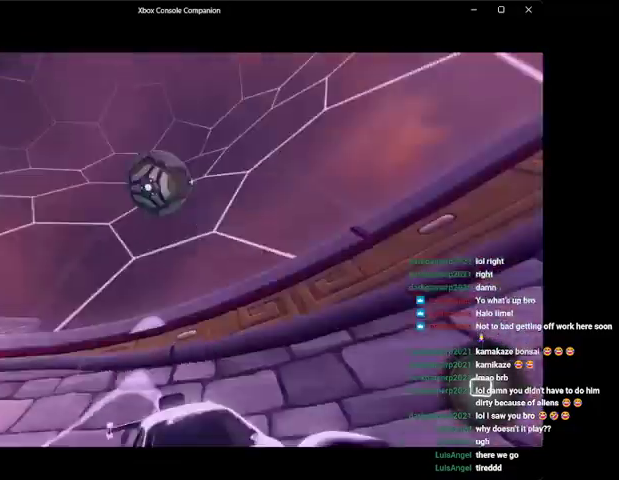
{"buttons": ["R2"], "left_stick": "right", "events": [[67, "Y", "up"], [300, "left_stick", "center"], [400, "left_stick", "right"]]}
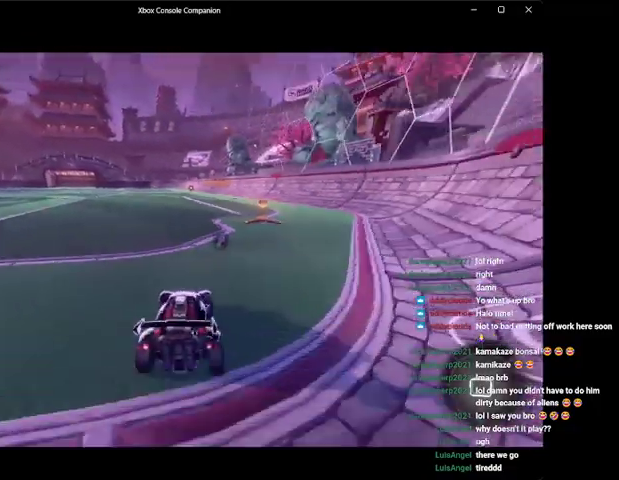
{"buttons": ["R2"], "left_stick": "center", "events": [[100, "left_stick", "center"], [300, "left_stick", "left"], [500, "left_stick", "center"]]}